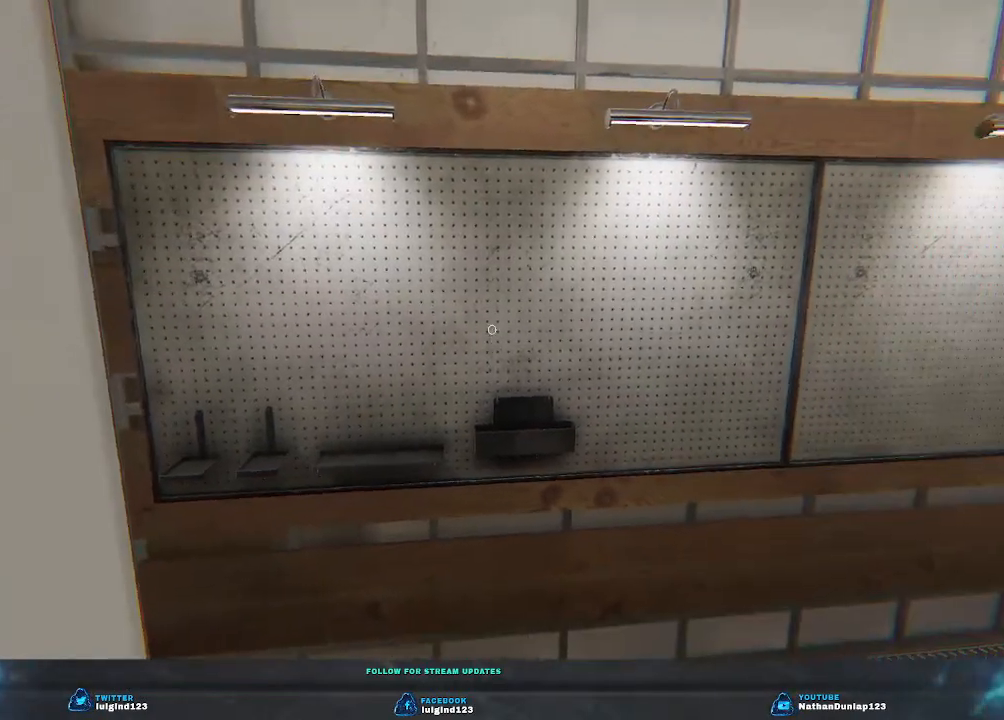
Gameplay with keyboard; each line is a JSON object with the keys held at the frame after it. "events" lists presses ("down") and releases ("up") of "a", "ctrl", "d", "e", "f", "q", "r", "s", "shift", "space", "tab" and "w" between this image and that frame as [ms after this image, input, new state], when the widget could be followed in between. No other keys are recorded. Mouse input is not recorded.
{"keys": ["d", "w"], "events": [[300, "d", "down"], [466, "w", "down"]]}
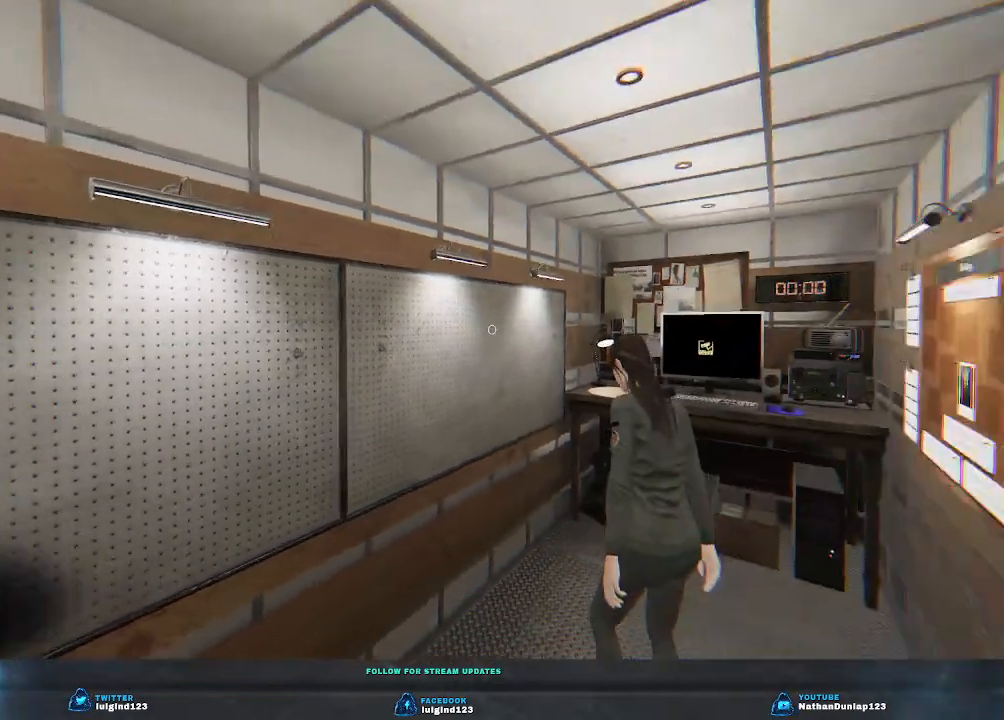
{"keys": [], "events": [[166, "d", "up"], [200, "w", "up"]]}
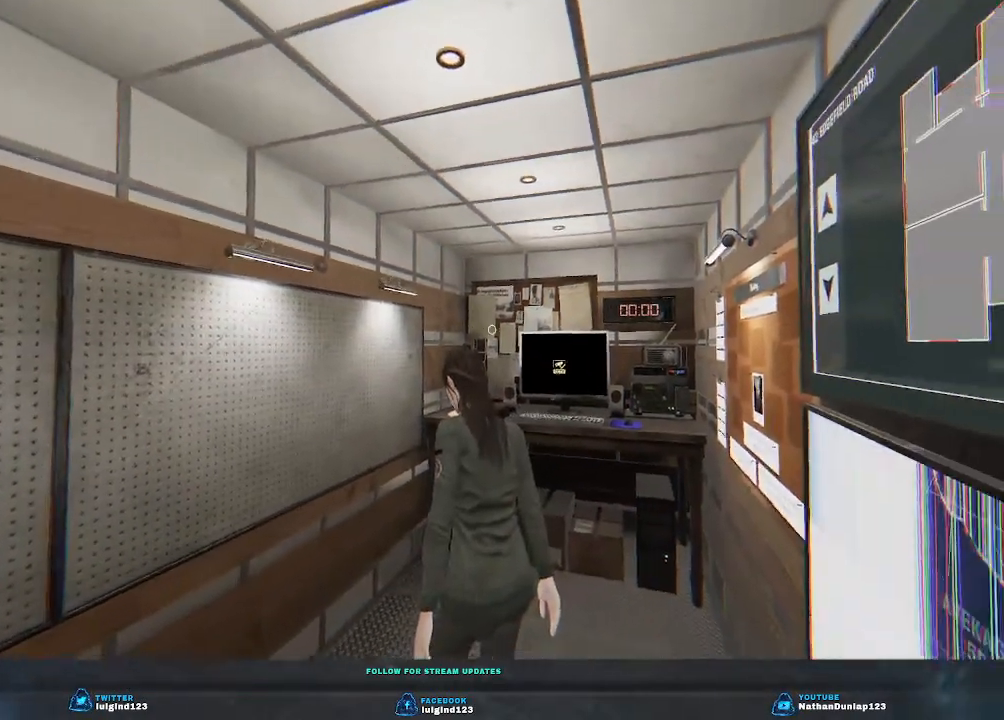
{"keys": ["w"], "events": [[166, "w", "down"], [200, "d", "down"], [466, "d", "up"]]}
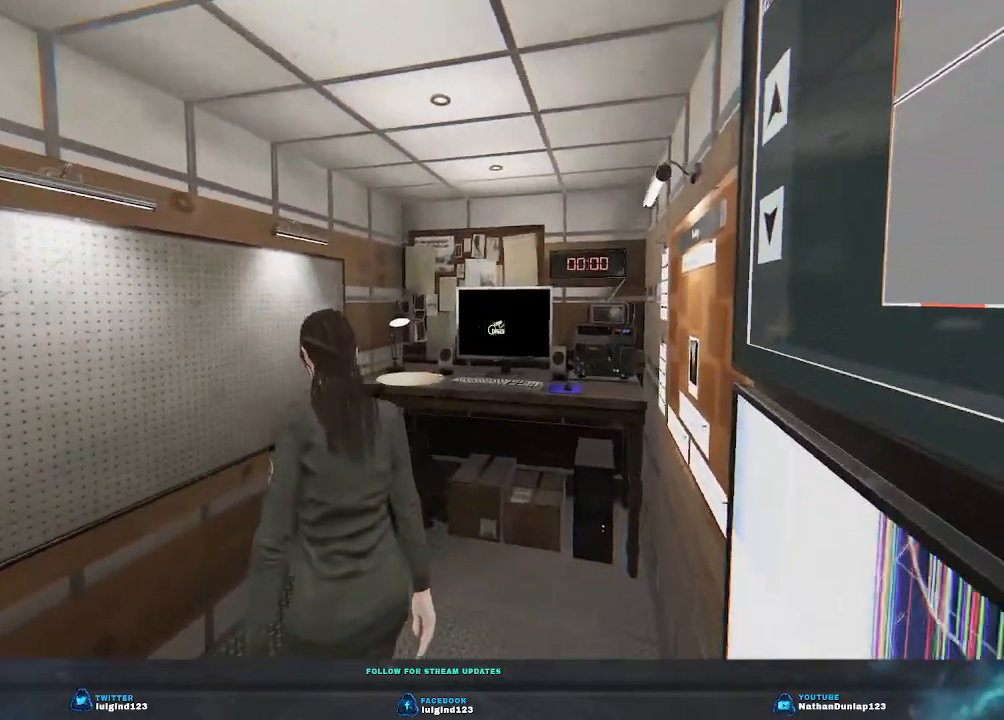
{"keys": ["d", "w"], "events": [[66, "w", "up"], [366, "w", "down"], [400, "d", "down"]]}
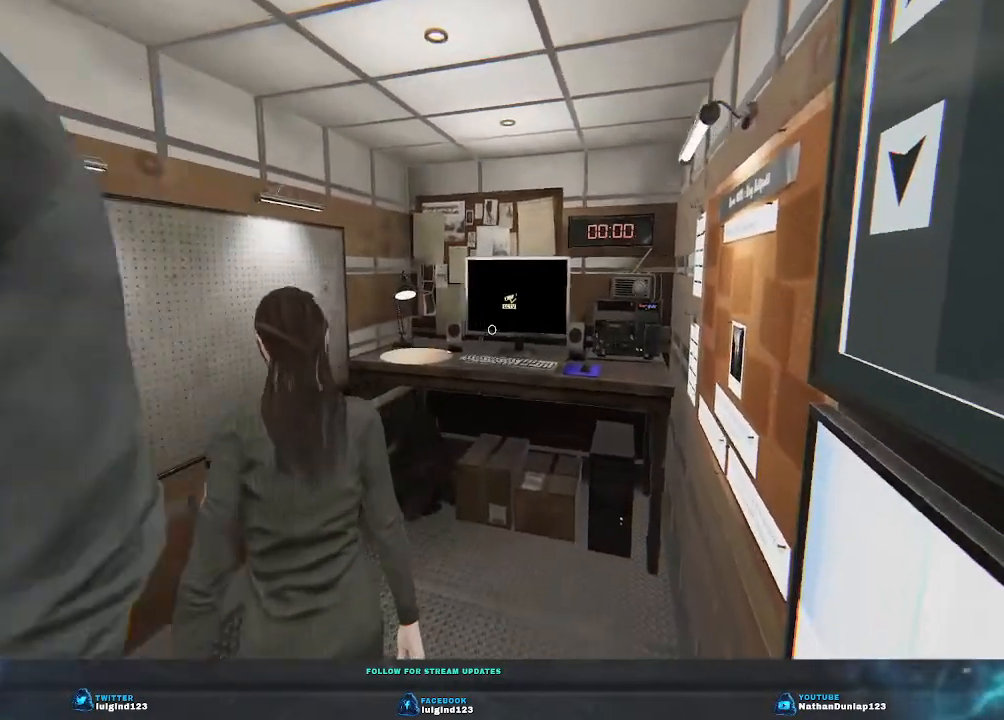
{"keys": ["d", "w"], "events": []}
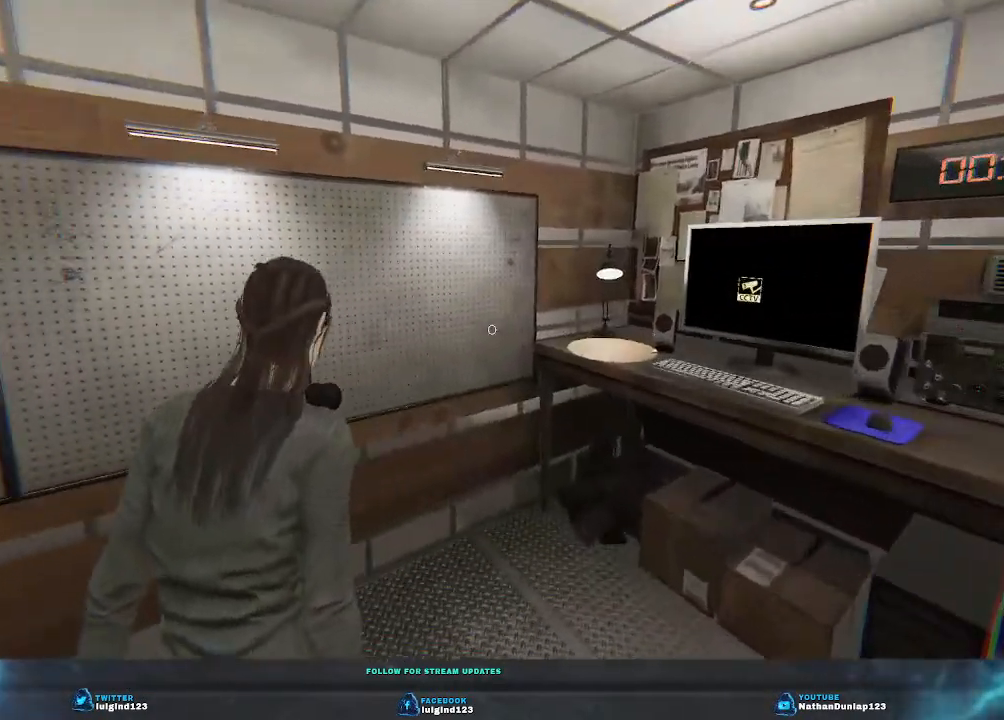
{"keys": [], "events": [[66, "w", "up"], [100, "d", "up"], [166, "d", "down"], [200, "w", "down"], [400, "w", "up"], [433, "d", "up"]]}
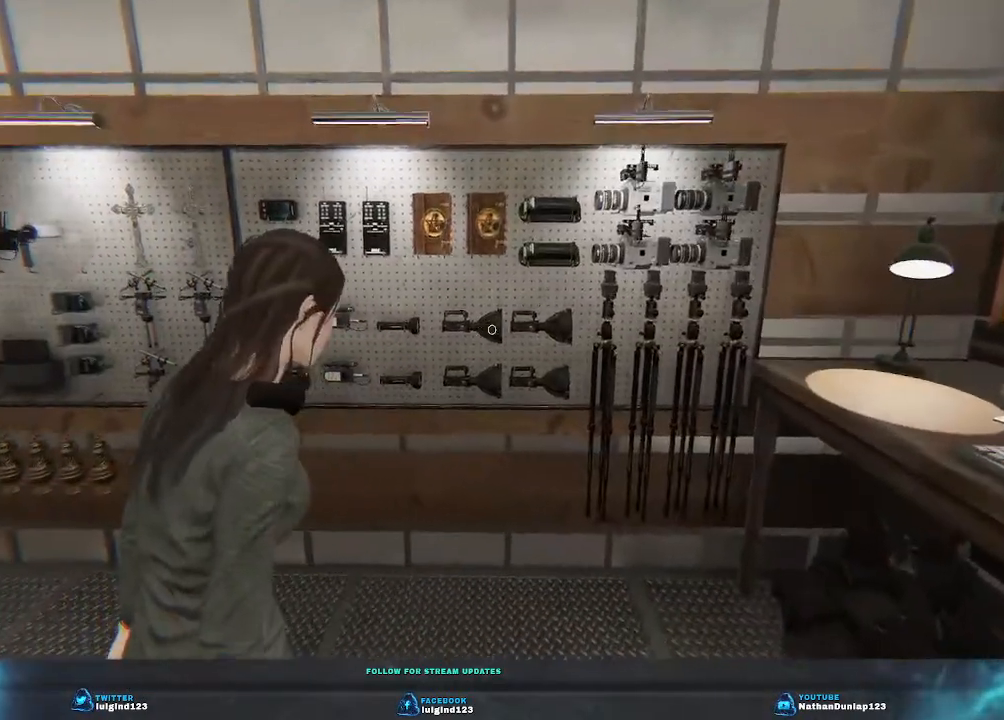
{"keys": ["d", "w"], "events": [[266, "d", "down"], [300, "w", "down"]]}
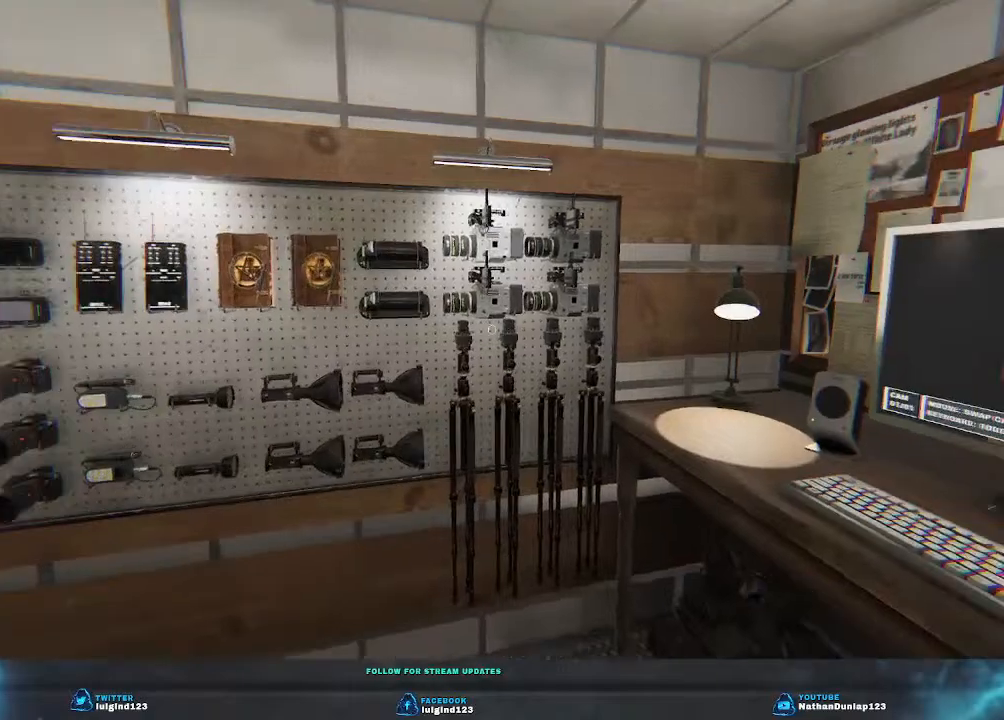
{"keys": ["w"], "events": [[233, "d", "up"]]}
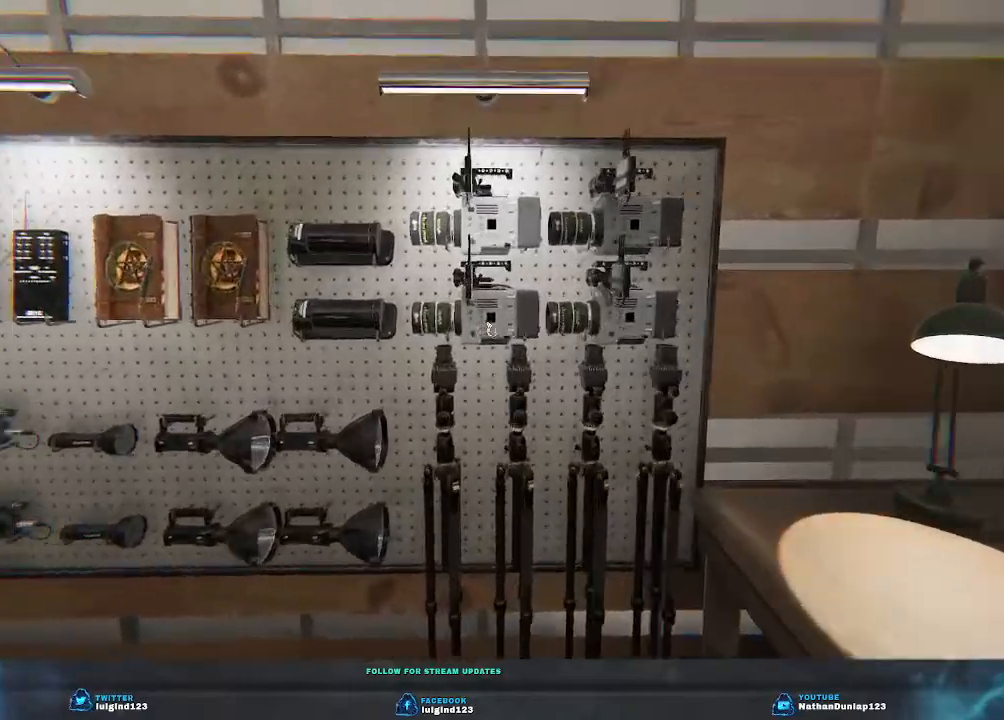
{"keys": [], "events": [[66, "w", "up"], [266, "e", "down"], [433, "e", "up"]]}
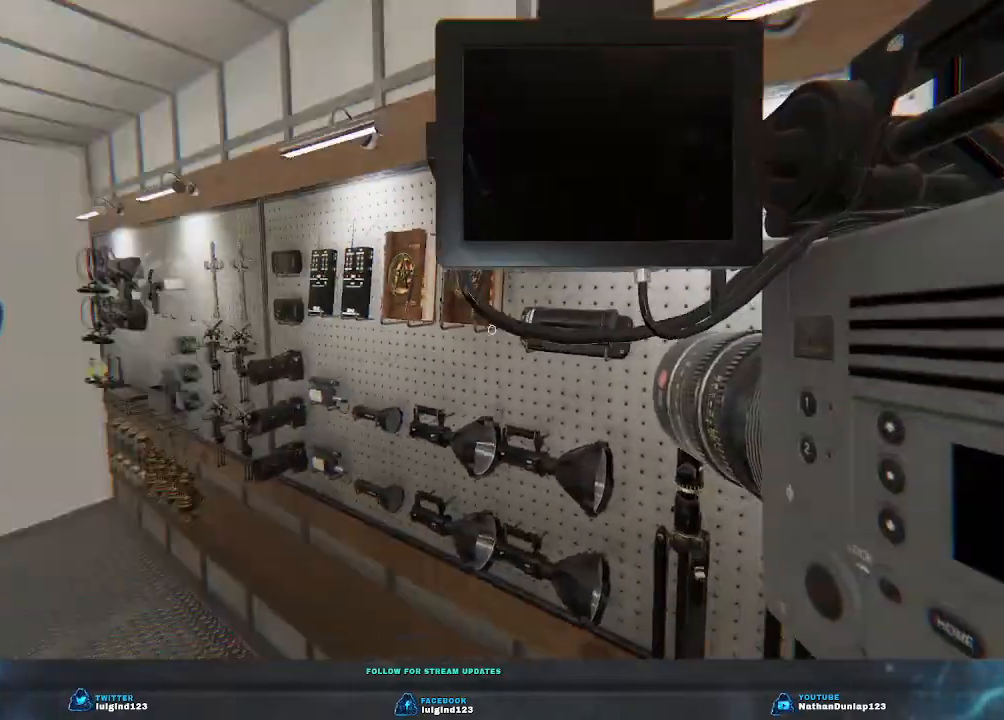
{"keys": ["w"], "events": [[133, "w", "down"]]}
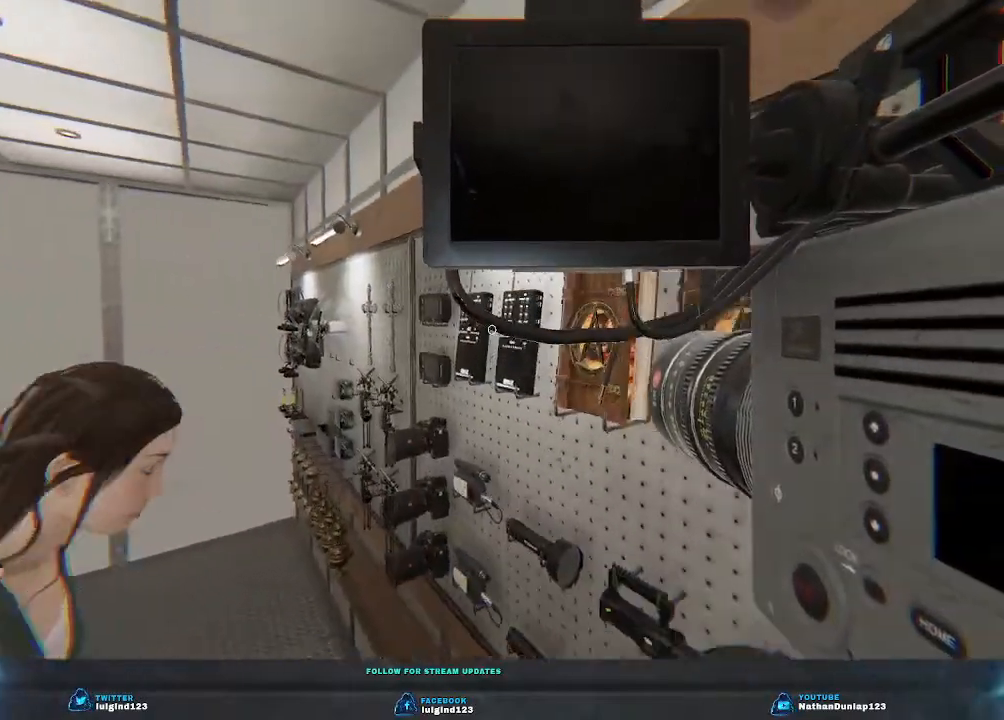
{"keys": [], "events": [[66, "w", "up"], [366, "e", "down"], [500, "e", "up"]]}
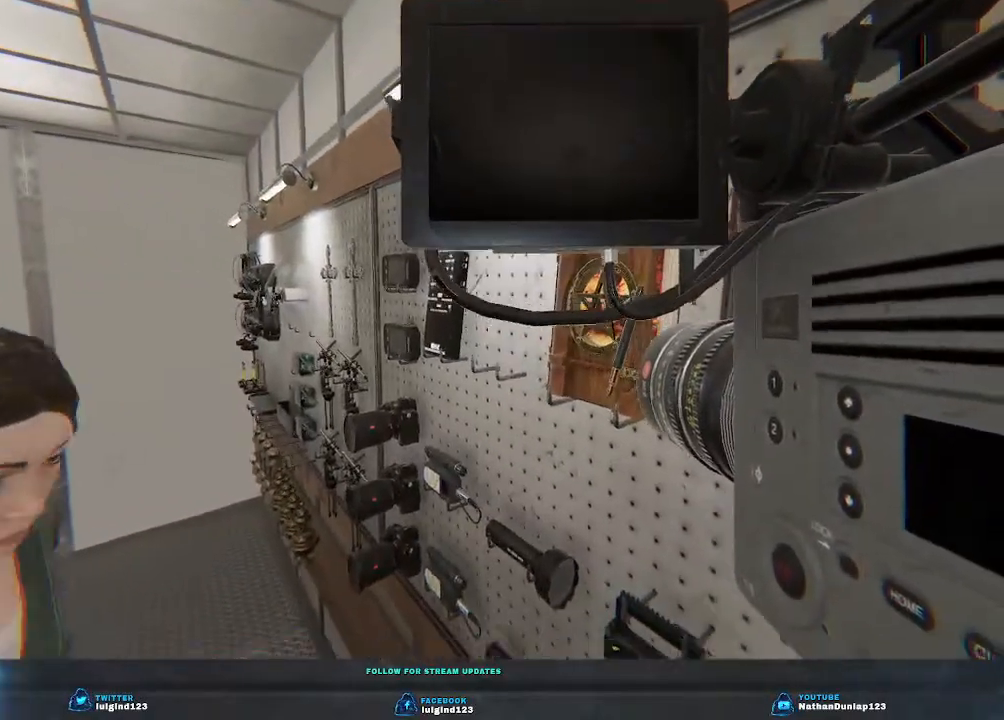
{"keys": [], "events": []}
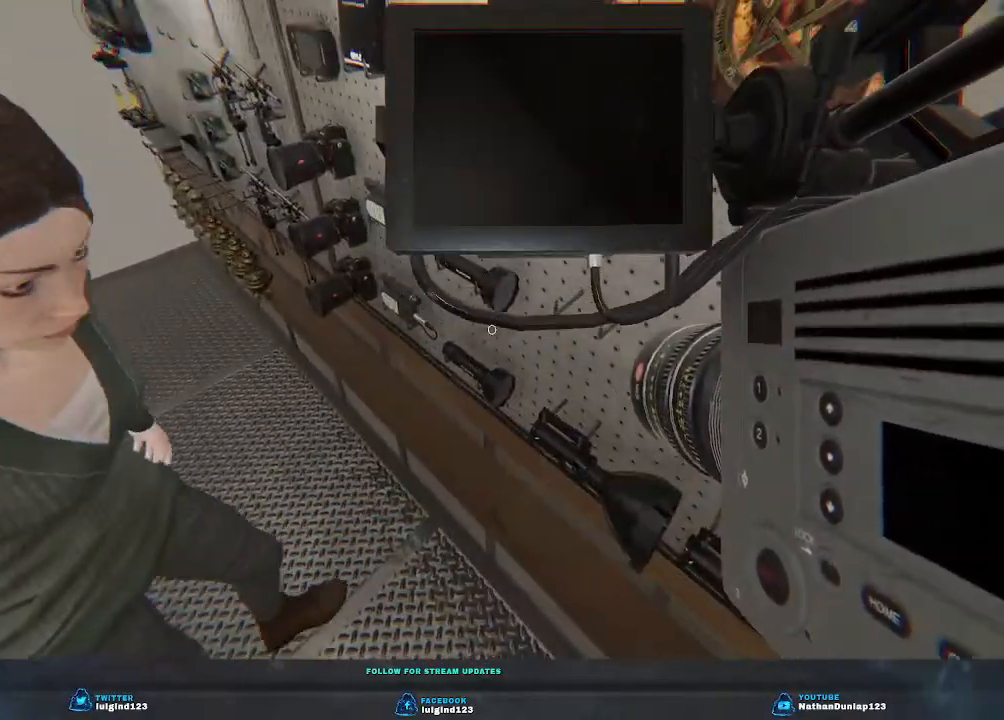
{"keys": [], "events": [[266, "e", "down"], [400, "e", "up"]]}
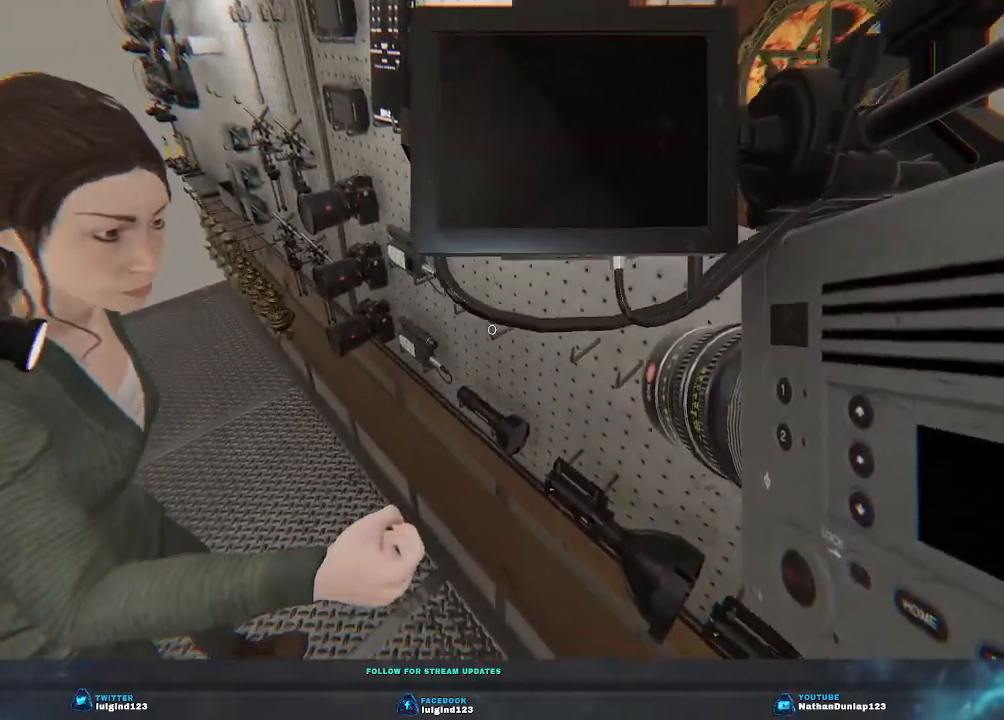
{"keys": ["a", "shift", "w"], "events": [[300, "a", "down"], [333, "shift", "down"], [400, "w", "down"]]}
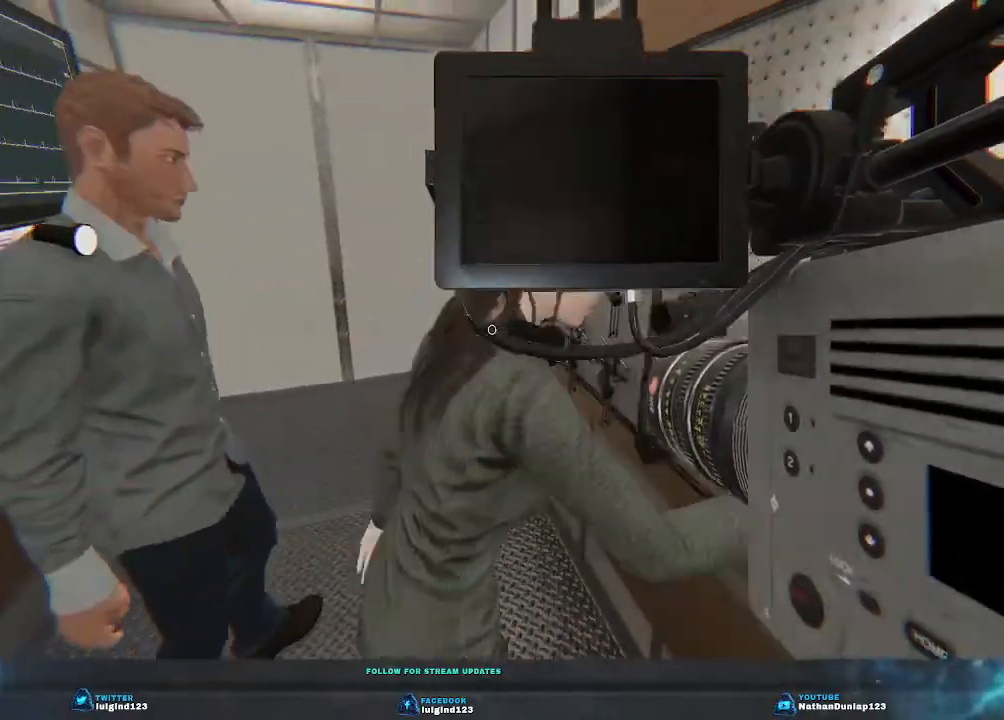
{"keys": ["a", "shift", "w"], "events": [[100, "a", "up"], [500, "a", "down"]]}
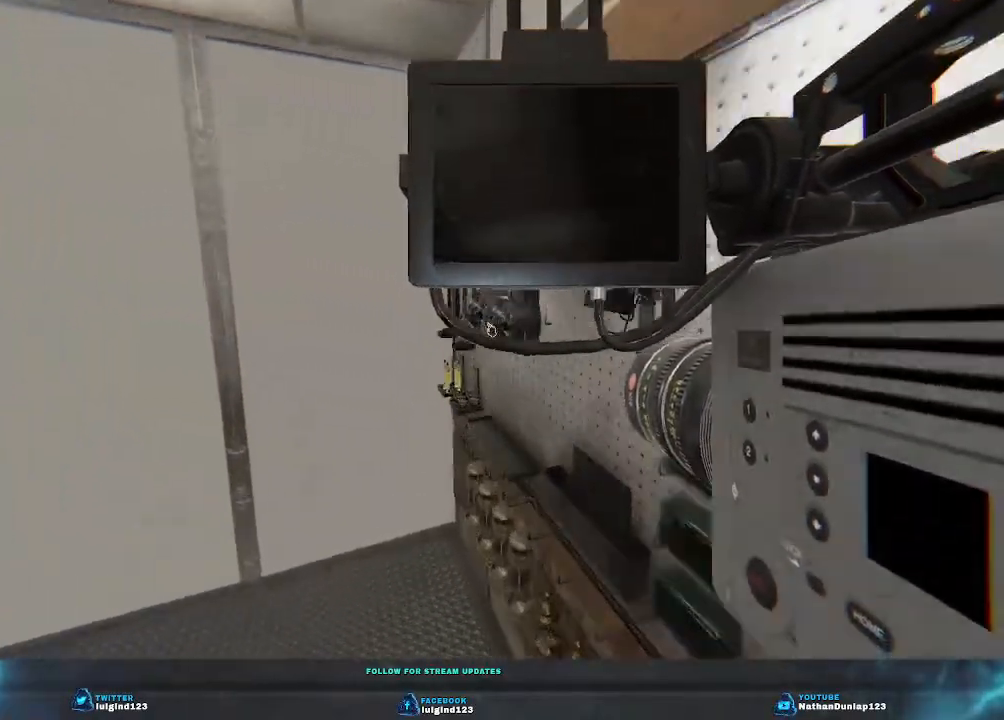
{"keys": [], "events": [[200, "a", "up"], [266, "shift", "up"], [333, "w", "up"]]}
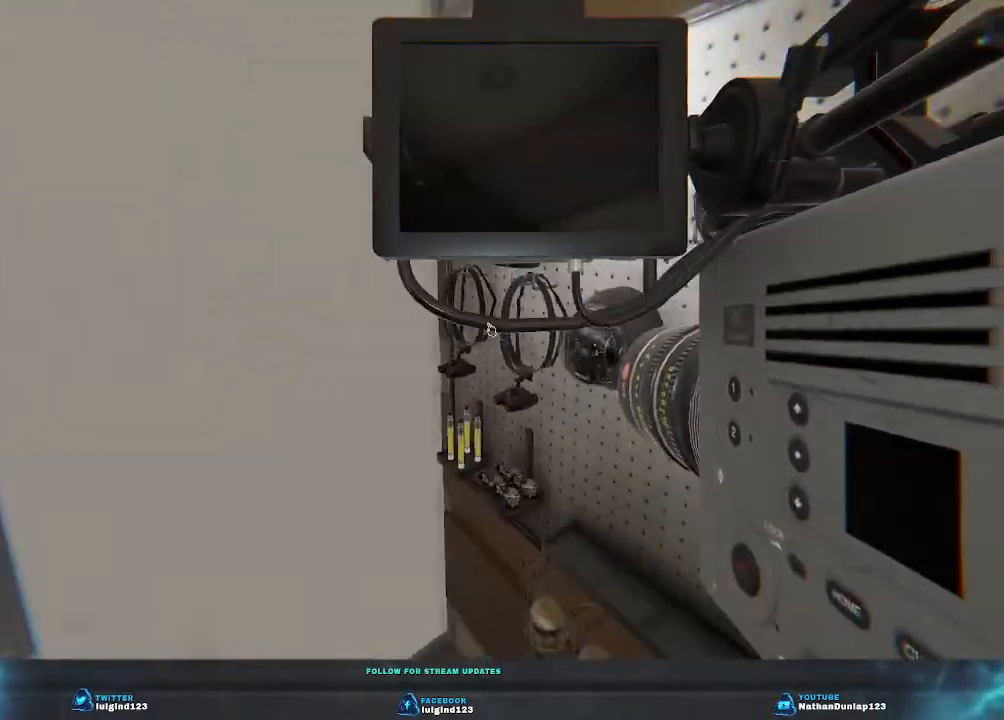
{"keys": [], "events": [[200, "e", "down"], [366, "e", "up"]]}
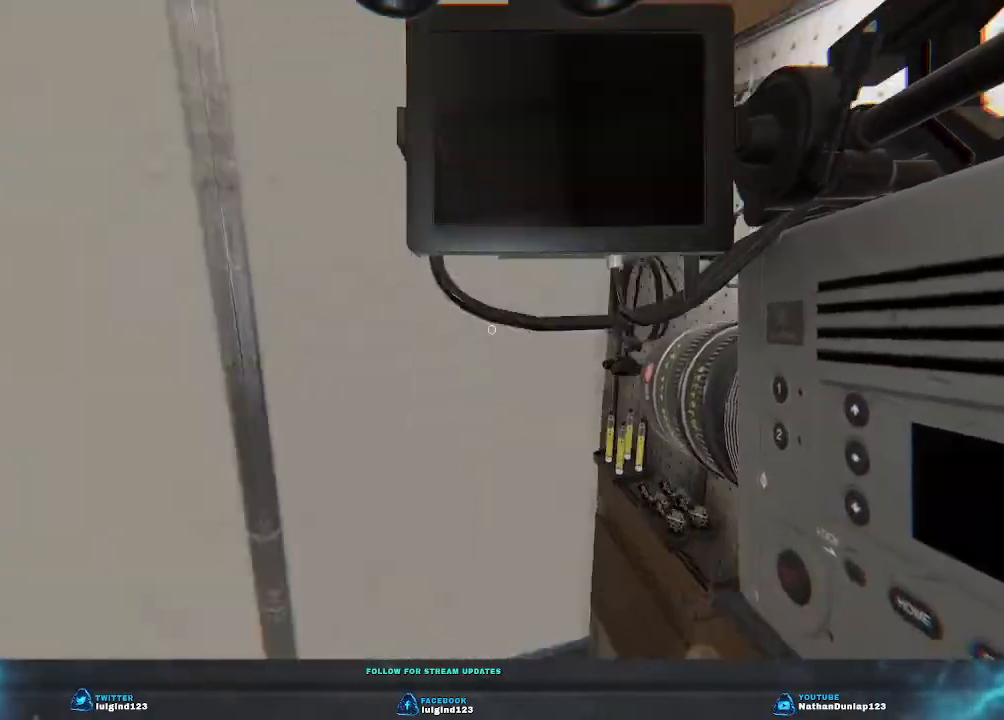
{"keys": ["w"], "events": [[100, "w", "down"]]}
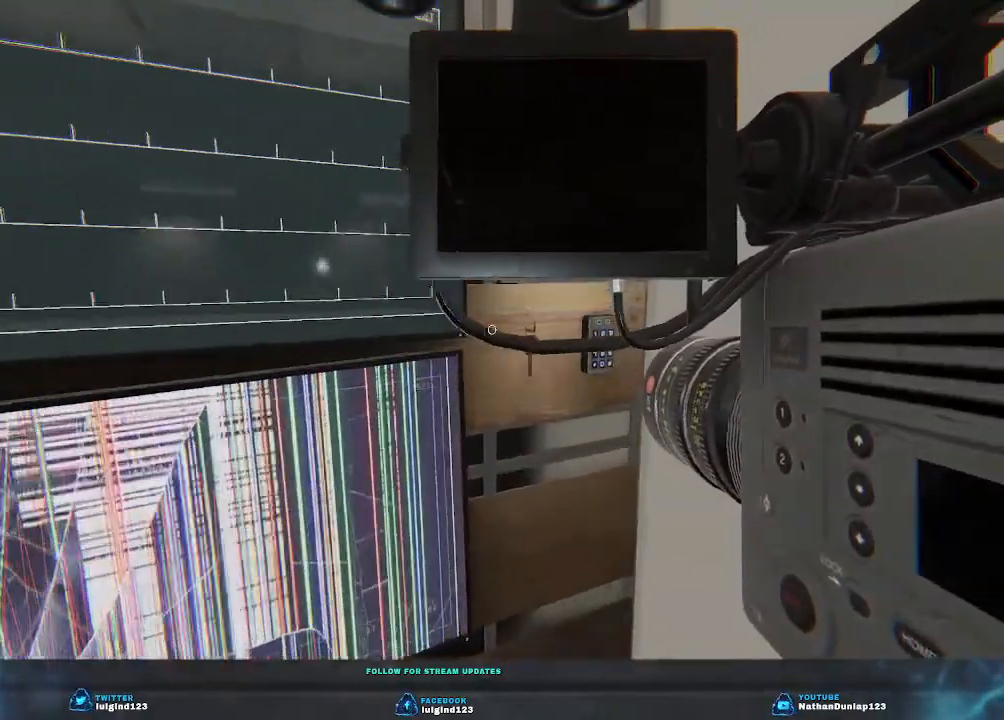
{"keys": [], "events": [[300, "w", "up"], [366, "e", "down"], [500, "e", "up"]]}
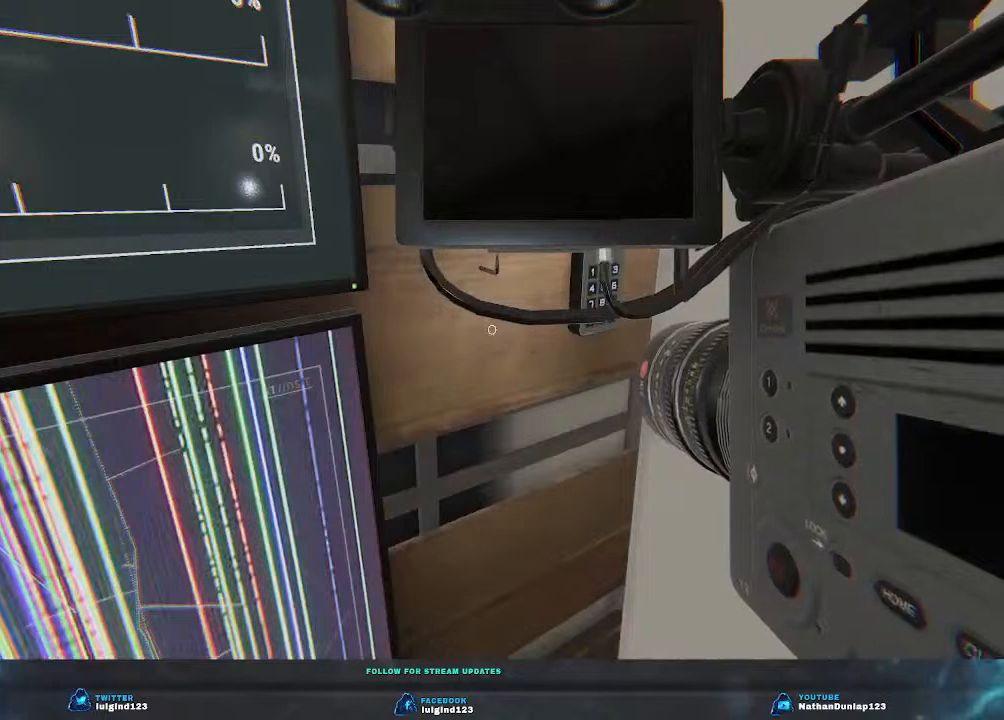
{"keys": [], "events": []}
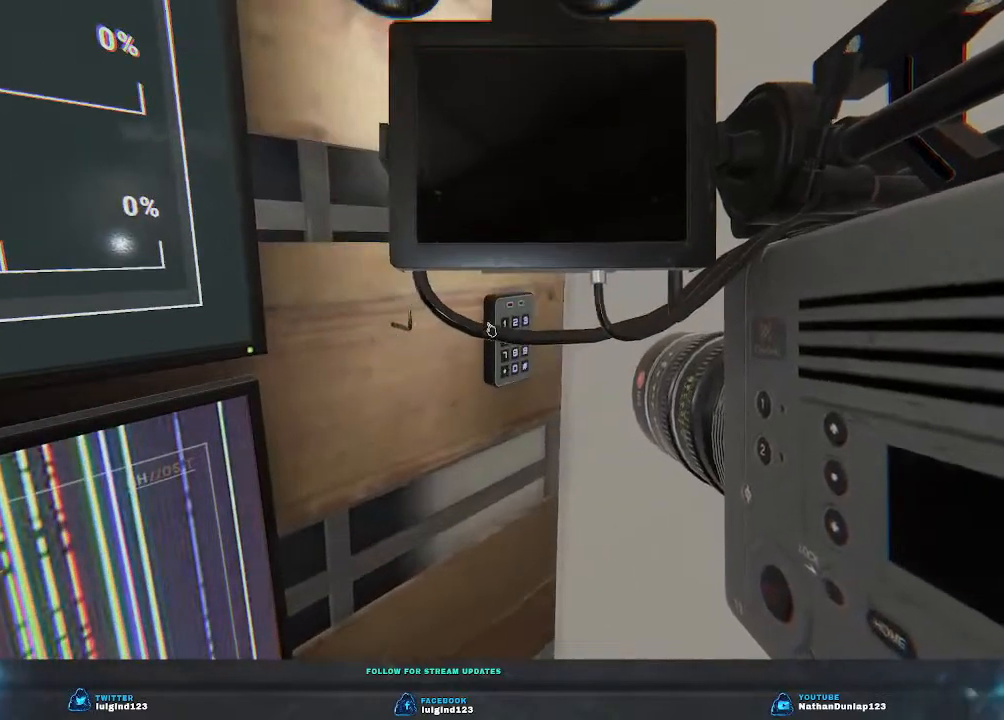
{"keys": [], "events": []}
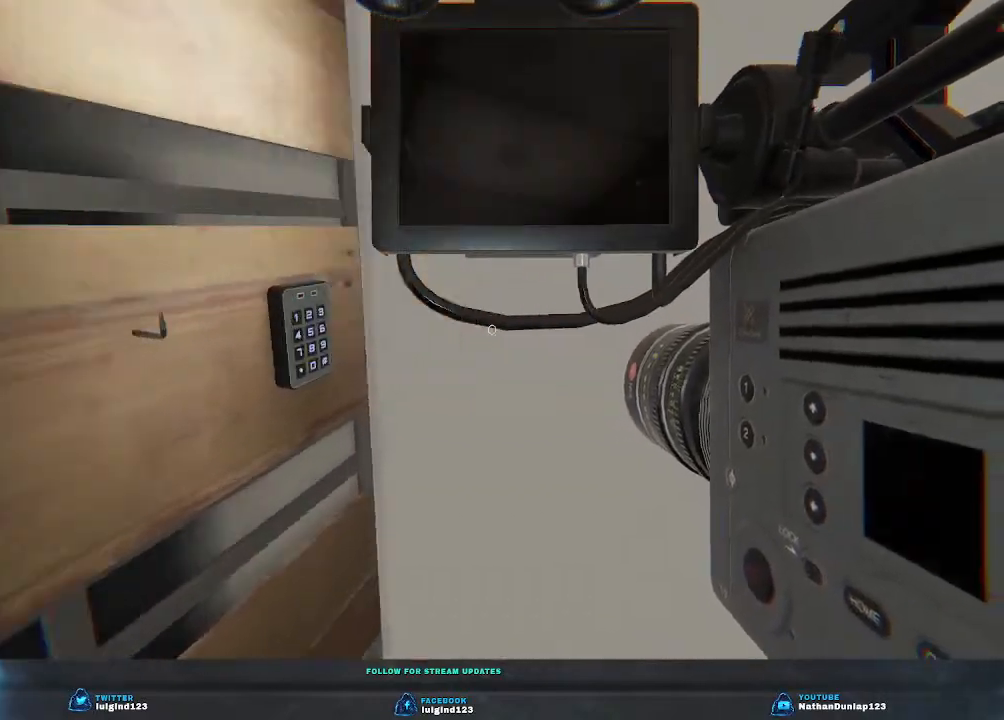
{"keys": [], "events": []}
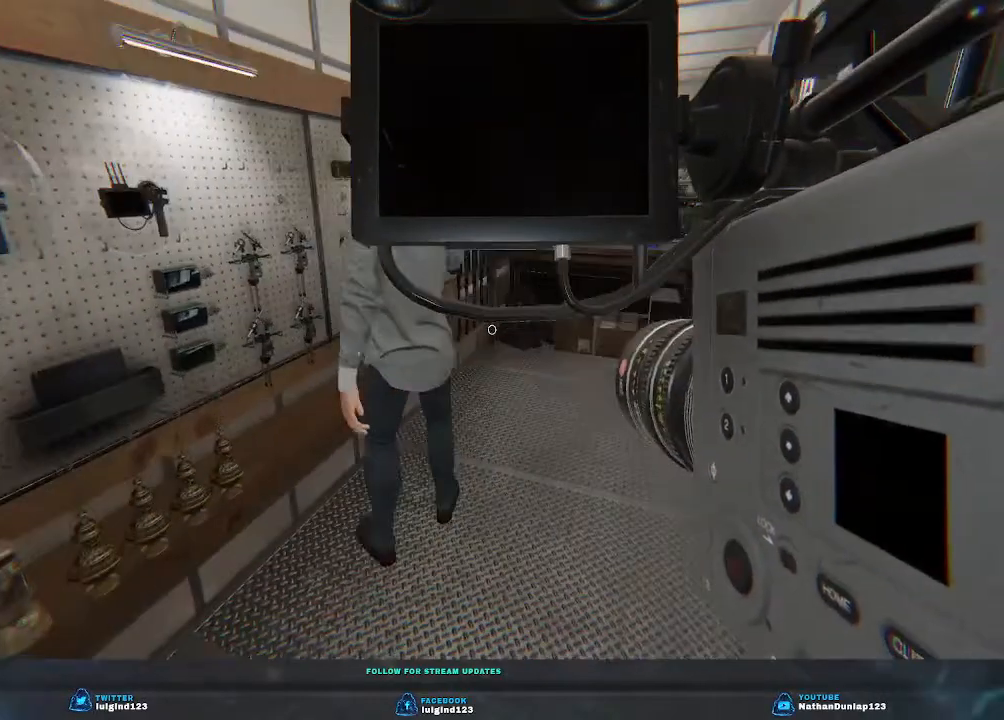
{"keys": [], "events": [[300, "a", "down"], [433, "a", "up"]]}
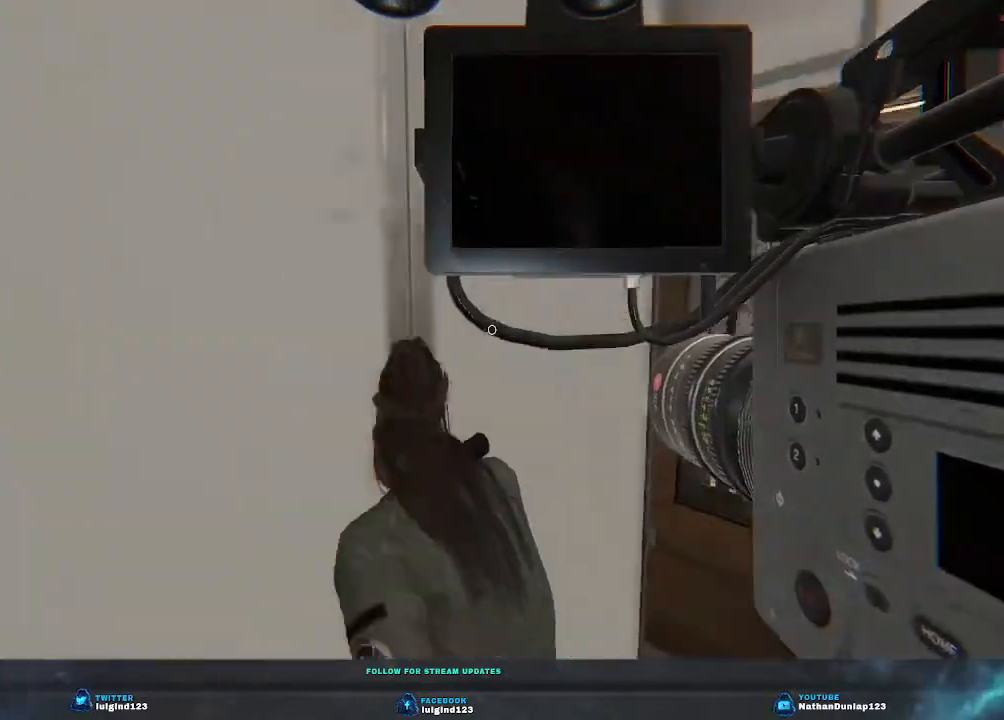
{"keys": ["w"], "events": [[400, "w", "down"]]}
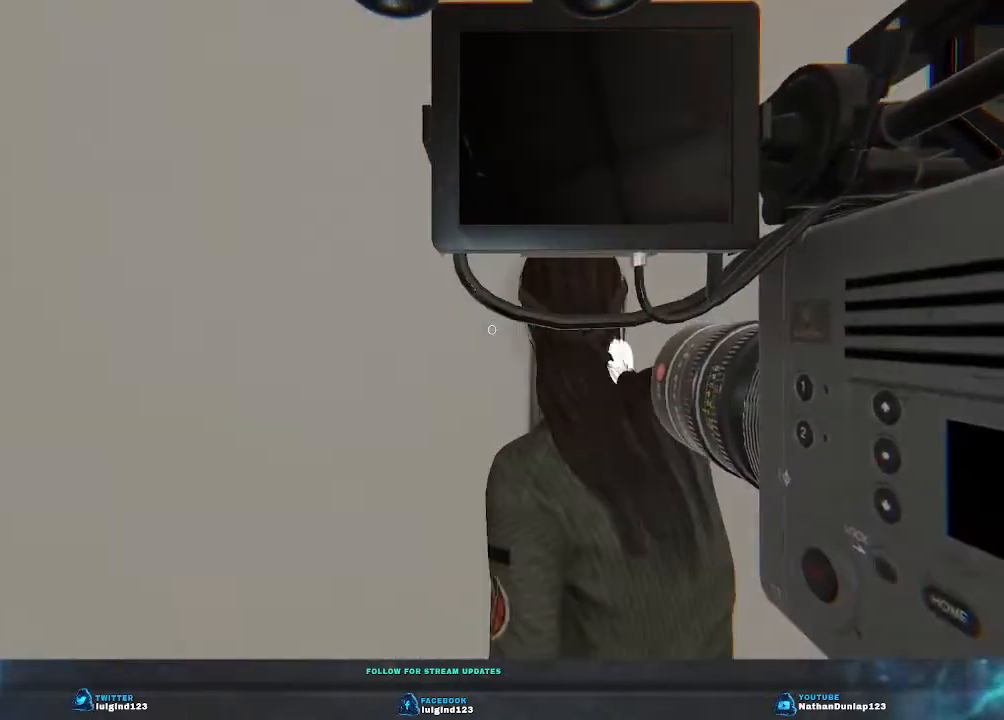
{"keys": ["w"], "events": [[266, "w", "up"], [433, "w", "down"]]}
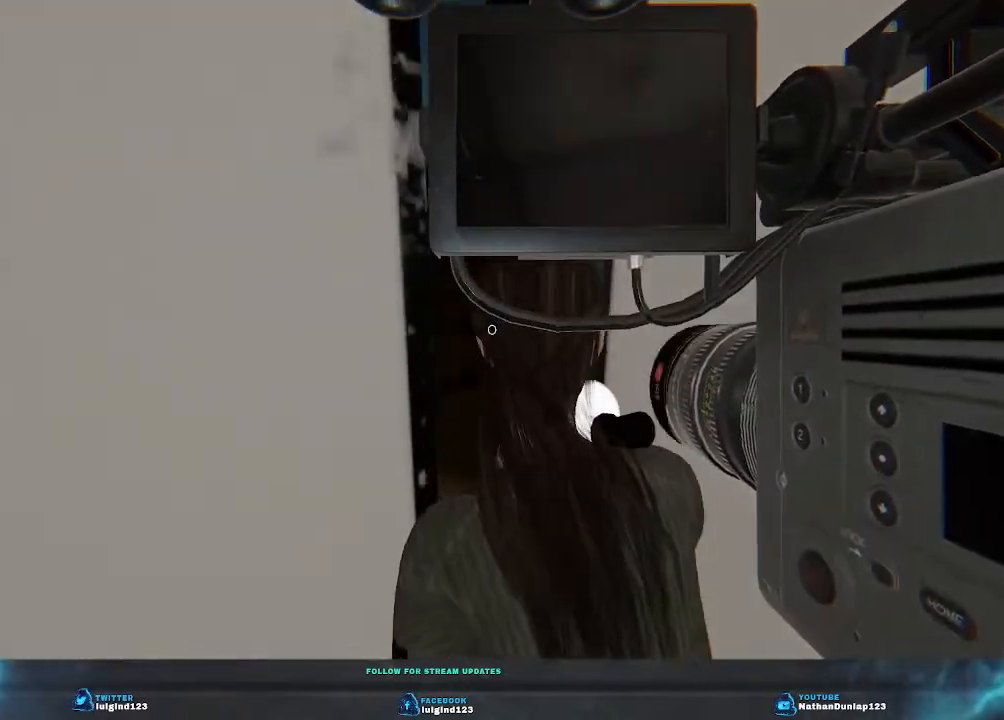
{"keys": ["shift", "w"], "events": [[500, "shift", "down"]]}
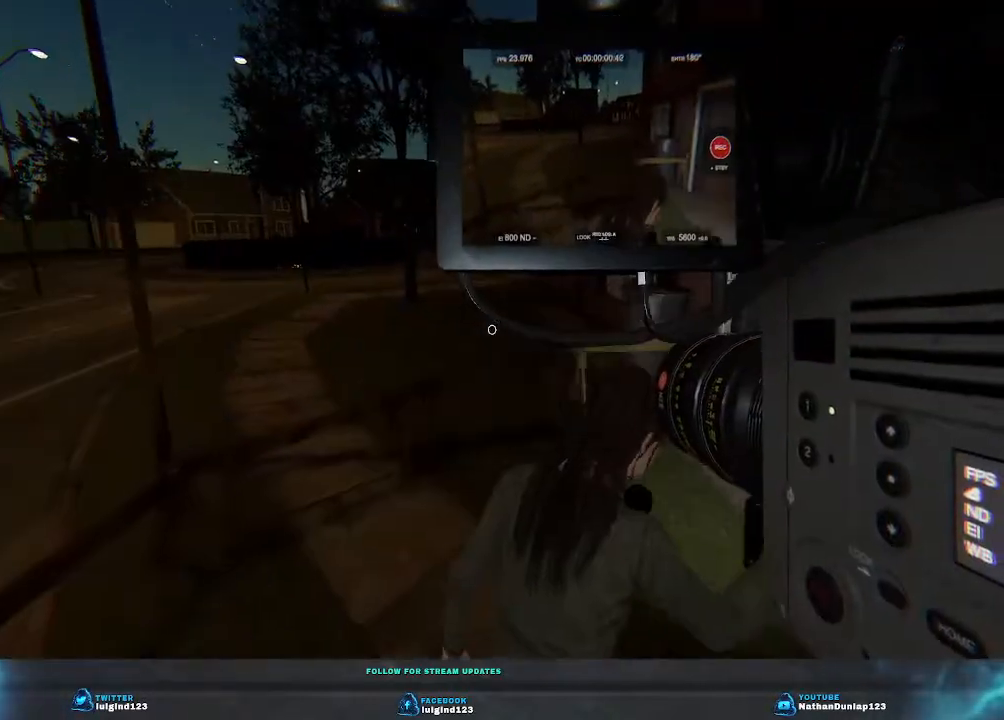
{"keys": ["shift", "w"], "events": []}
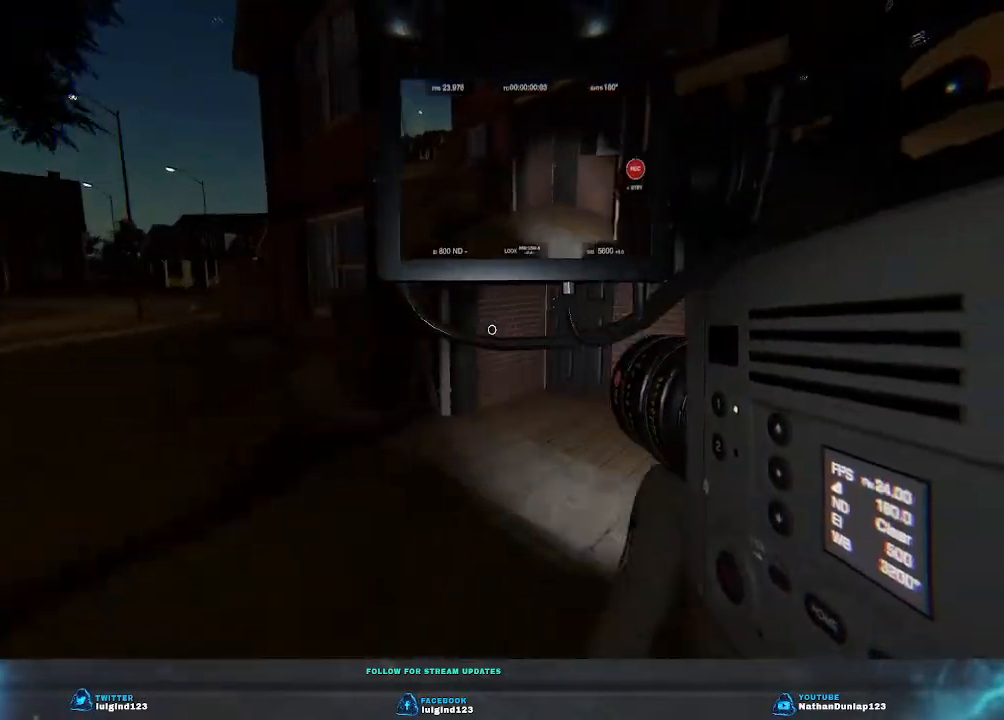
{"keys": ["shift", "w"], "events": [[33, "a", "down"], [333, "a", "up"]]}
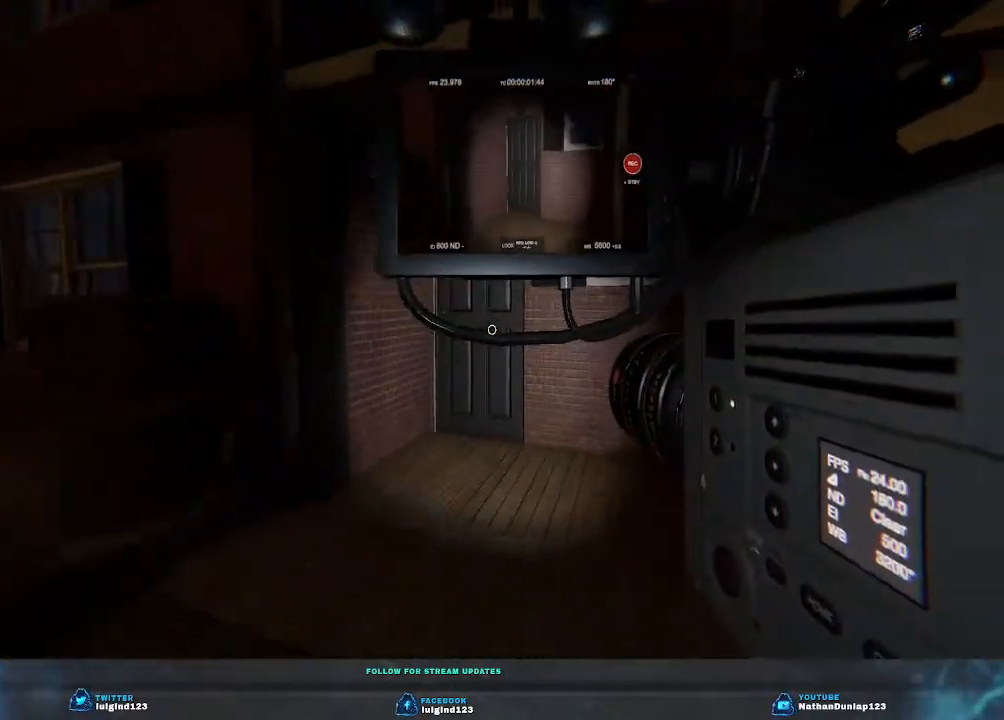
{"keys": ["shift", "w"], "events": [[100, "a", "down"], [466, "a", "up"]]}
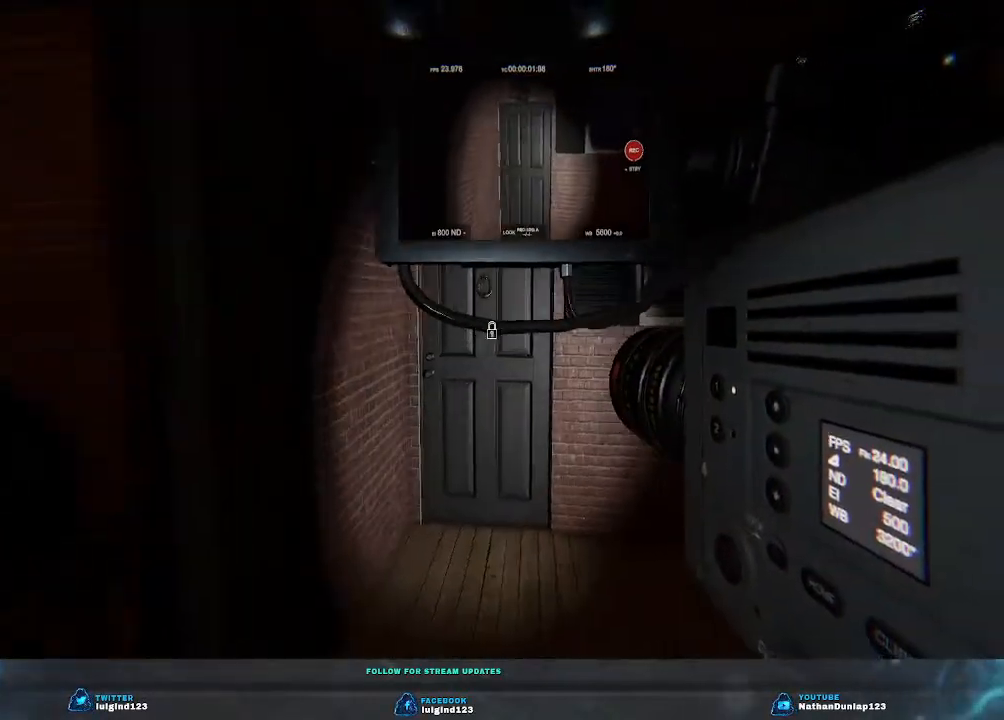
{"keys": ["a"], "events": [[33, "shift", "up"], [300, "w", "up"], [500, "a", "down"]]}
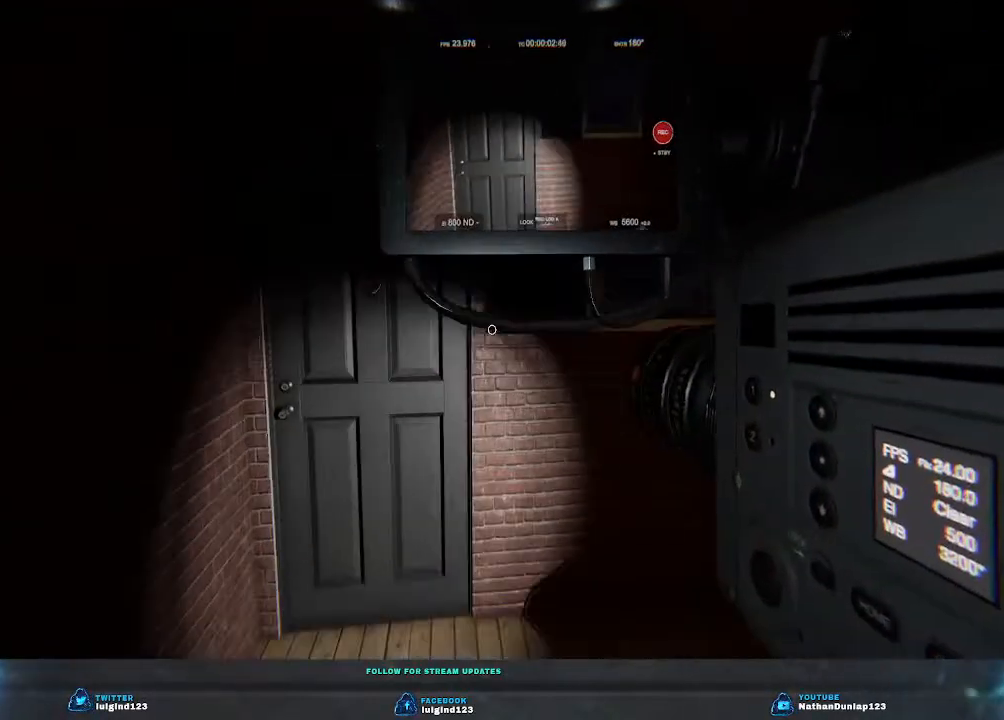
{"keys": ["a", "w"], "events": [[33, "w", "down"]]}